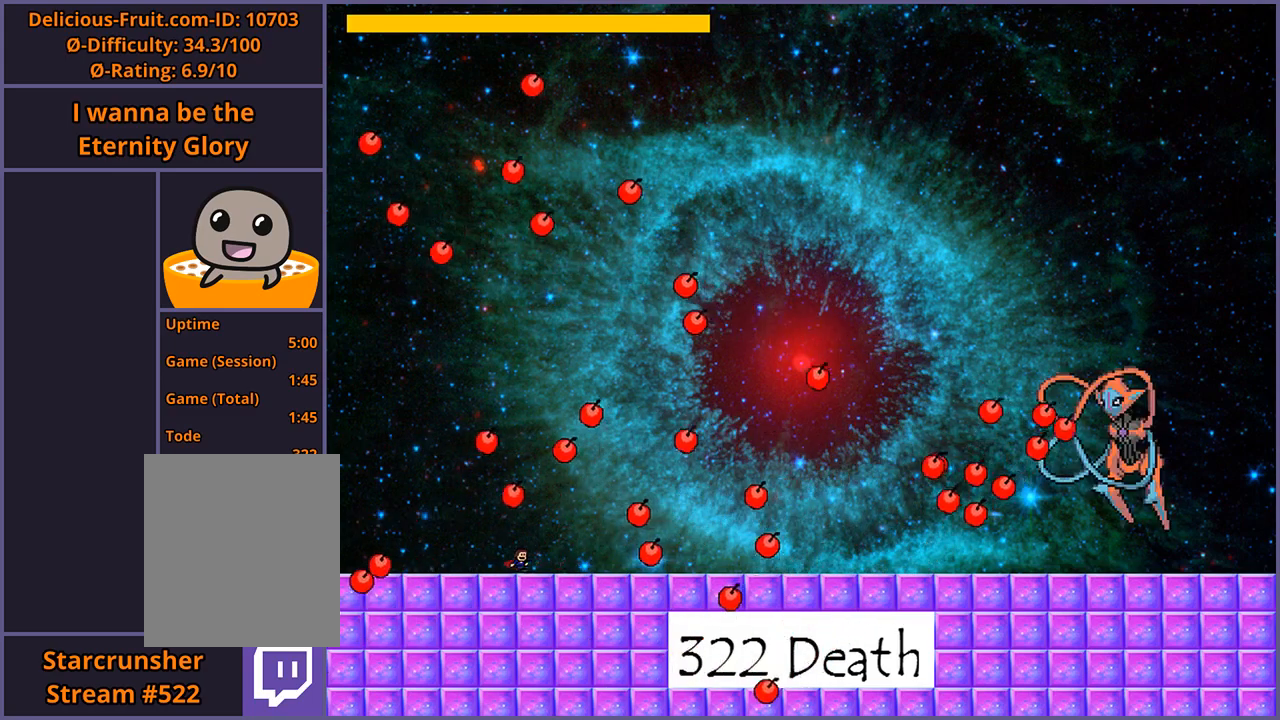
Gameplay with keyboard; each line is a JSON object with the keys held at the frame after it. "events" lists presses ("down") and releases ("up") of "down", "left", "r", "right", "s", "shift_l", "shift_r", "up" and "z" between this image and that frame as [ms after this image, input, new state], when the widget could be followed in between. No other keys are recorded. Mouse input is not recorded.
{"keys": ["left"], "events": [[20, "right", "up"], [280, "left", "down"]]}
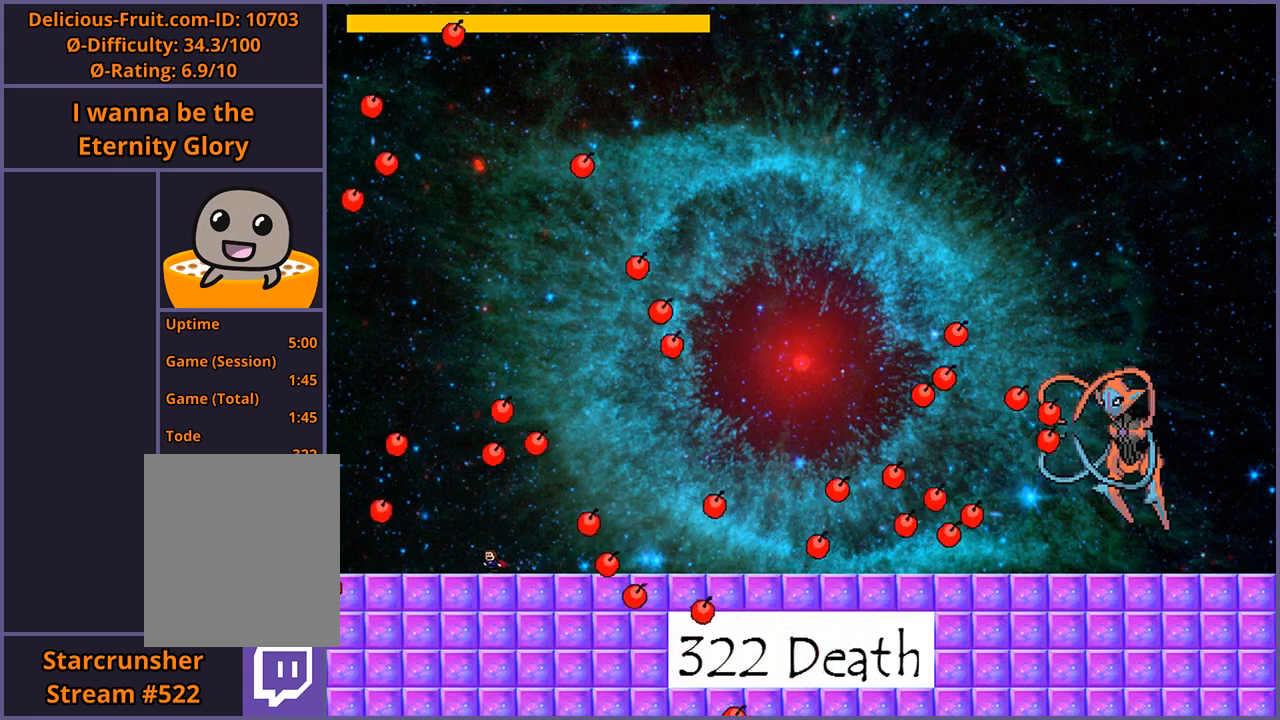
{"keys": ["right", "shift_l", "z"], "events": [[60, "left", "up"], [100, "right", "down"], [100, "shift_l", "down"], [320, "shift_l", "up"], [420, "shift_l", "down"], [420, "z", "down"]]}
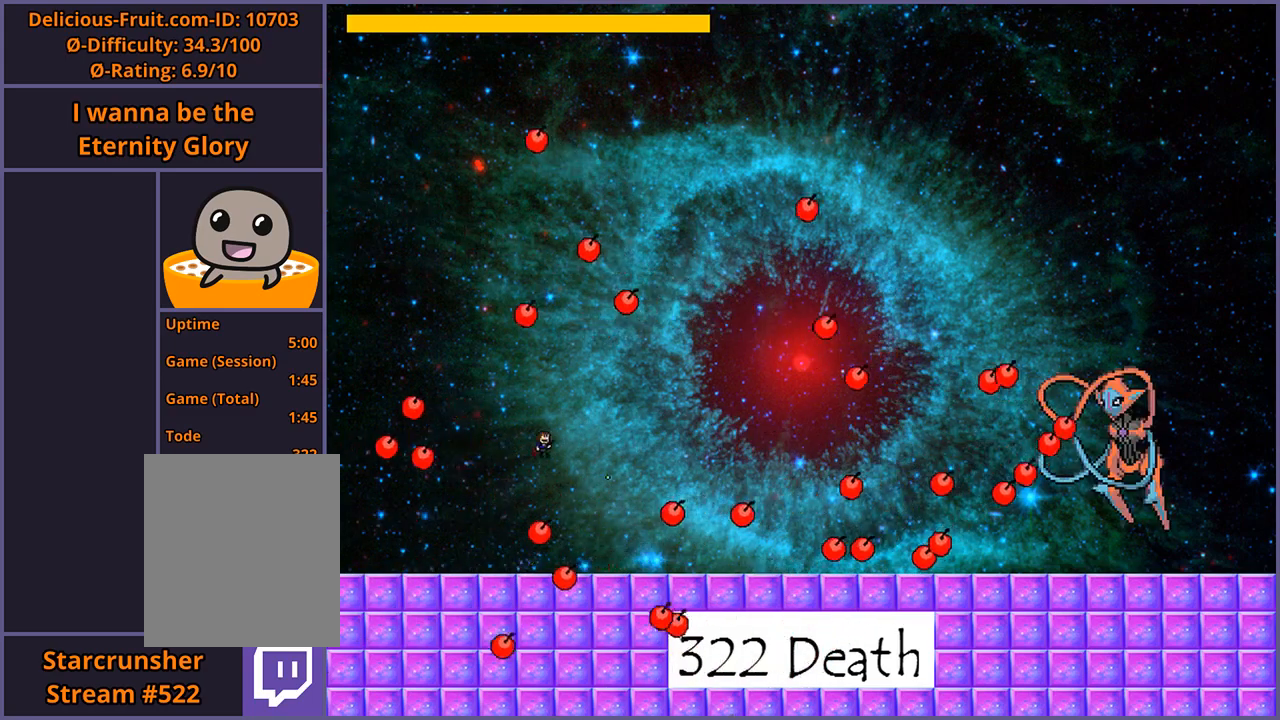
{"keys": ["right"], "events": [[440, "shift_l", "up"], [440, "z", "up"]]}
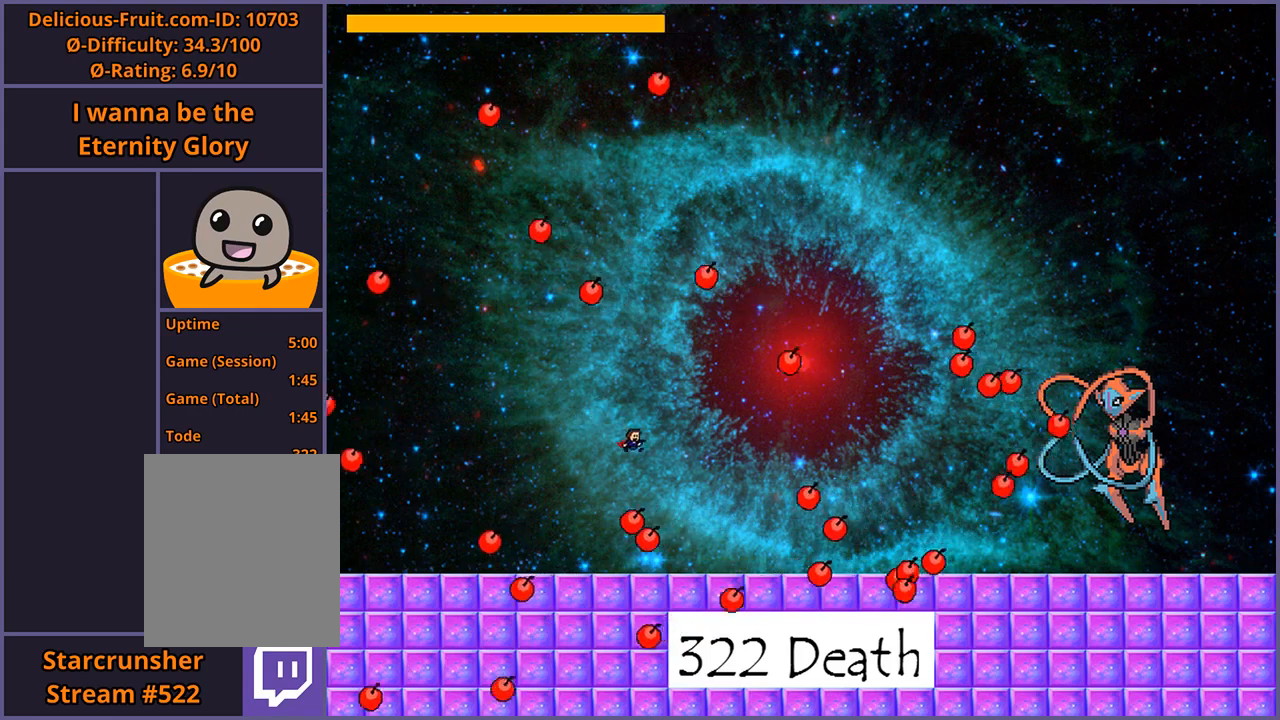
{"keys": ["left", "shift_l"], "events": [[160, "right", "up"], [280, "left", "down"], [280, "shift_l", "down"]]}
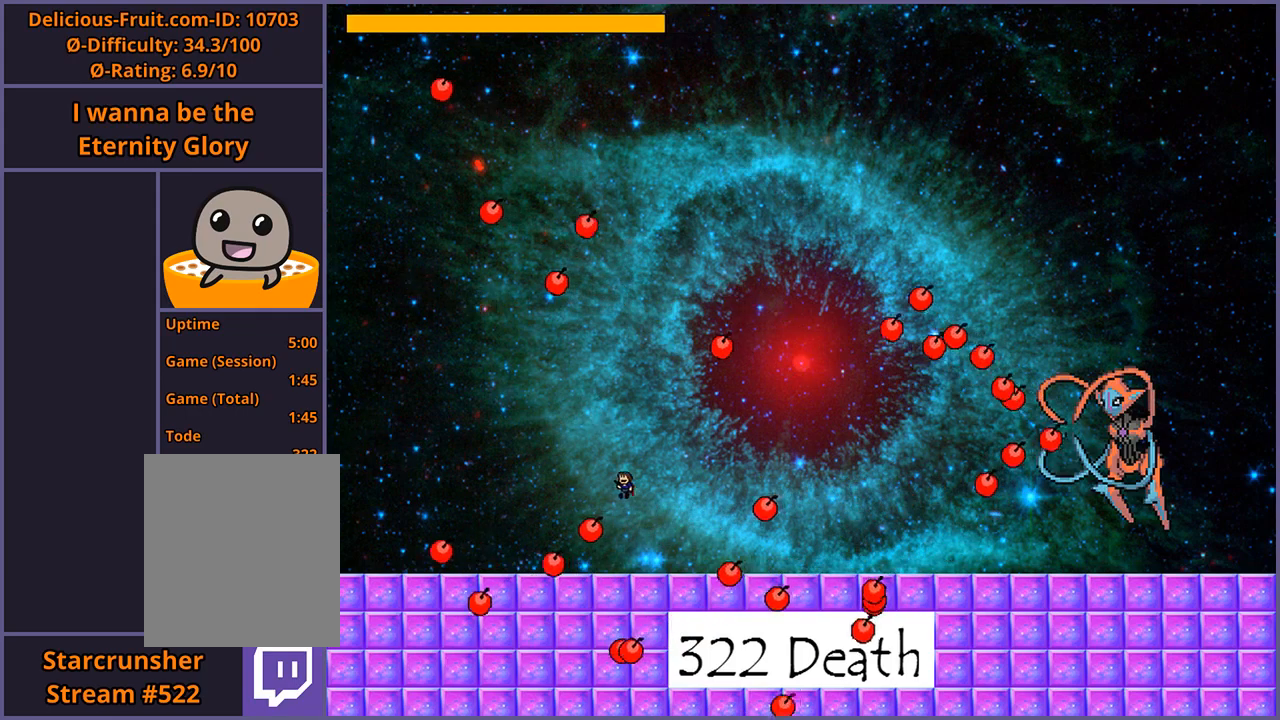
{"keys": [], "events": [[60, "shift_l", "up"], [80, "left", "up"]]}
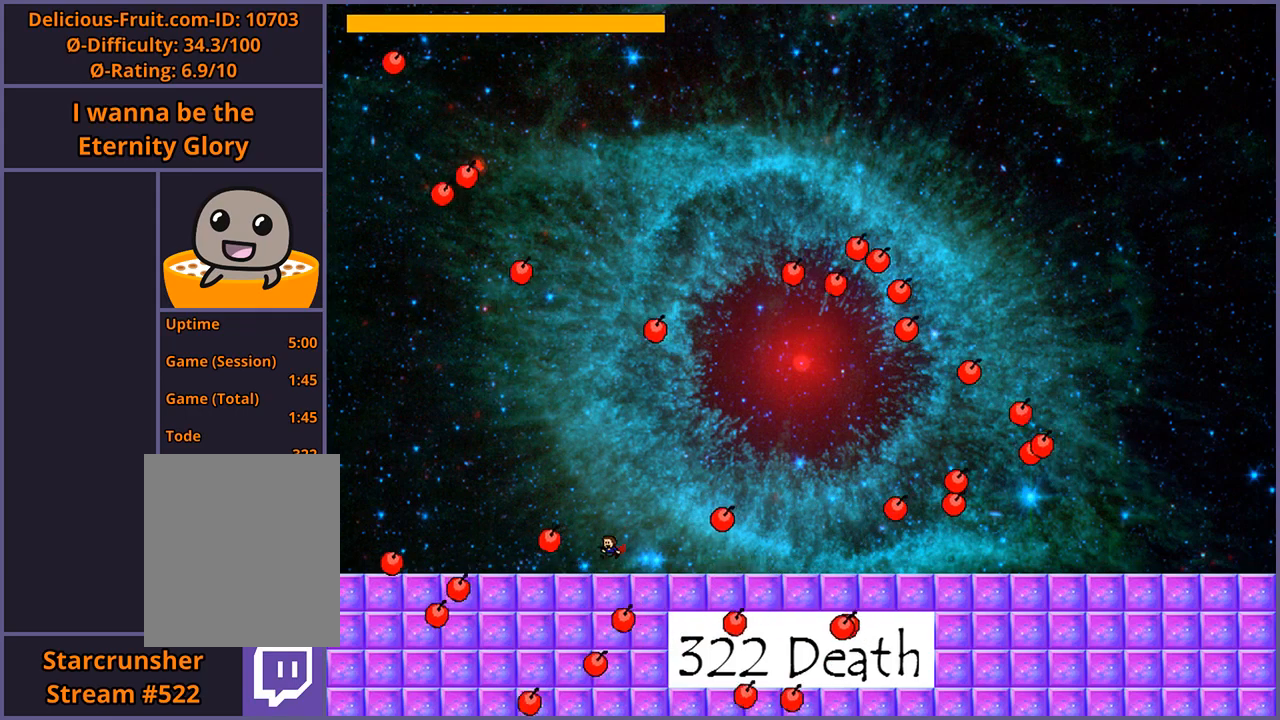
{"keys": ["right", "shift_l"], "events": [[60, "left", "down"], [280, "left", "up"], [460, "shift_l", "down"], [480, "right", "down"]]}
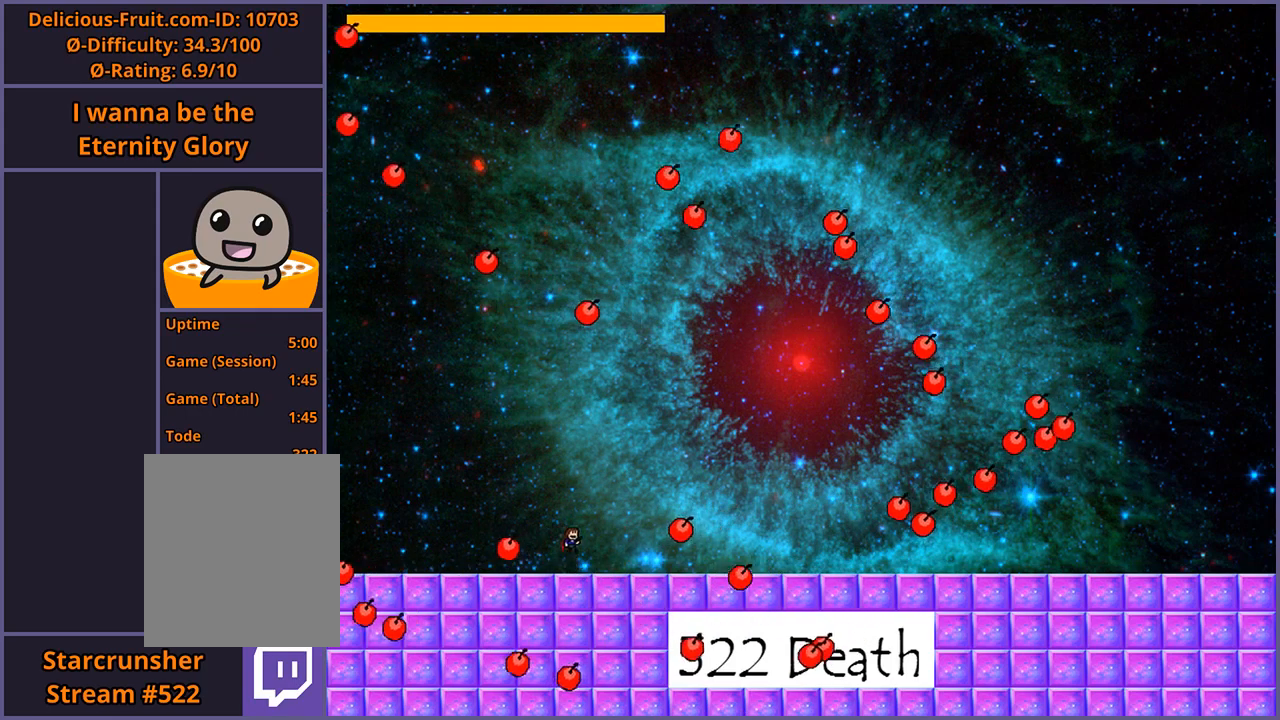
{"keys": ["right"], "events": [[200, "shift_l", "up"], [280, "shift_l", "down"], [380, "shift_l", "up"], [460, "z", "down"], [480, "z", "up"]]}
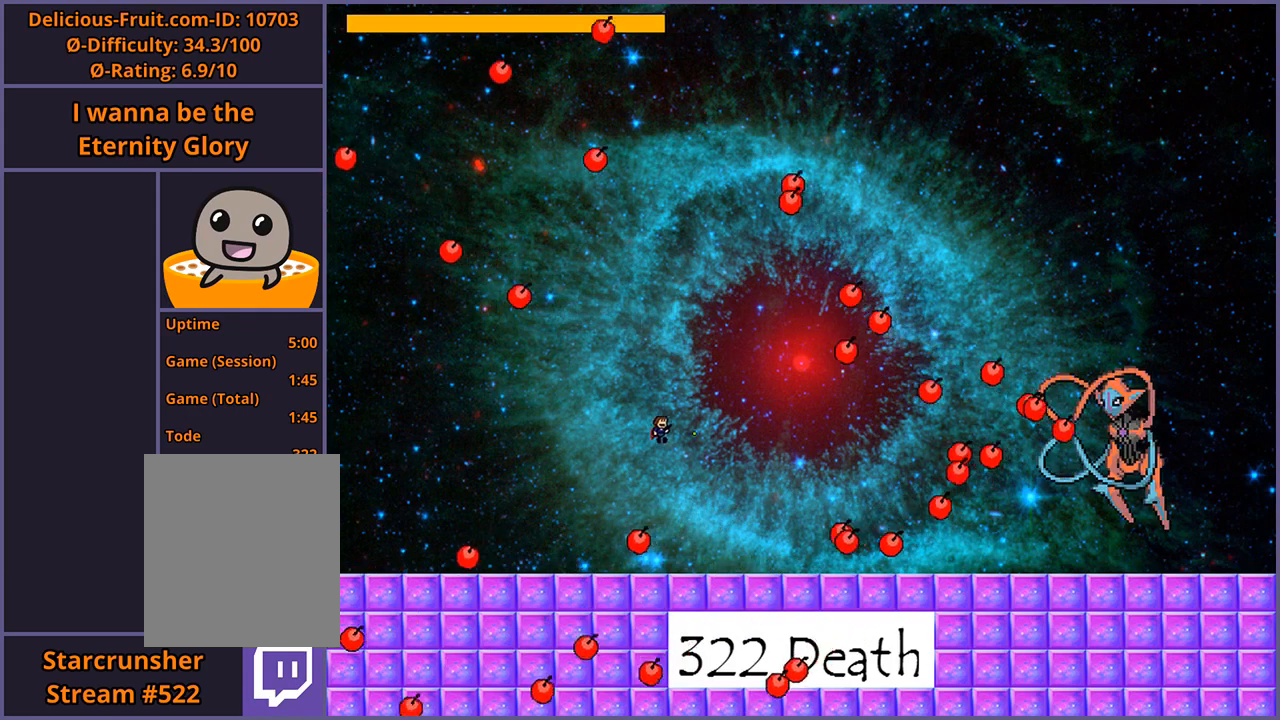
{"keys": ["left"], "events": [[60, "z", "down"], [100, "z", "up"], [120, "right", "up"], [140, "z", "down"], [240, "z", "up"], [280, "left", "down"], [360, "left", "up"], [460, "left", "down"]]}
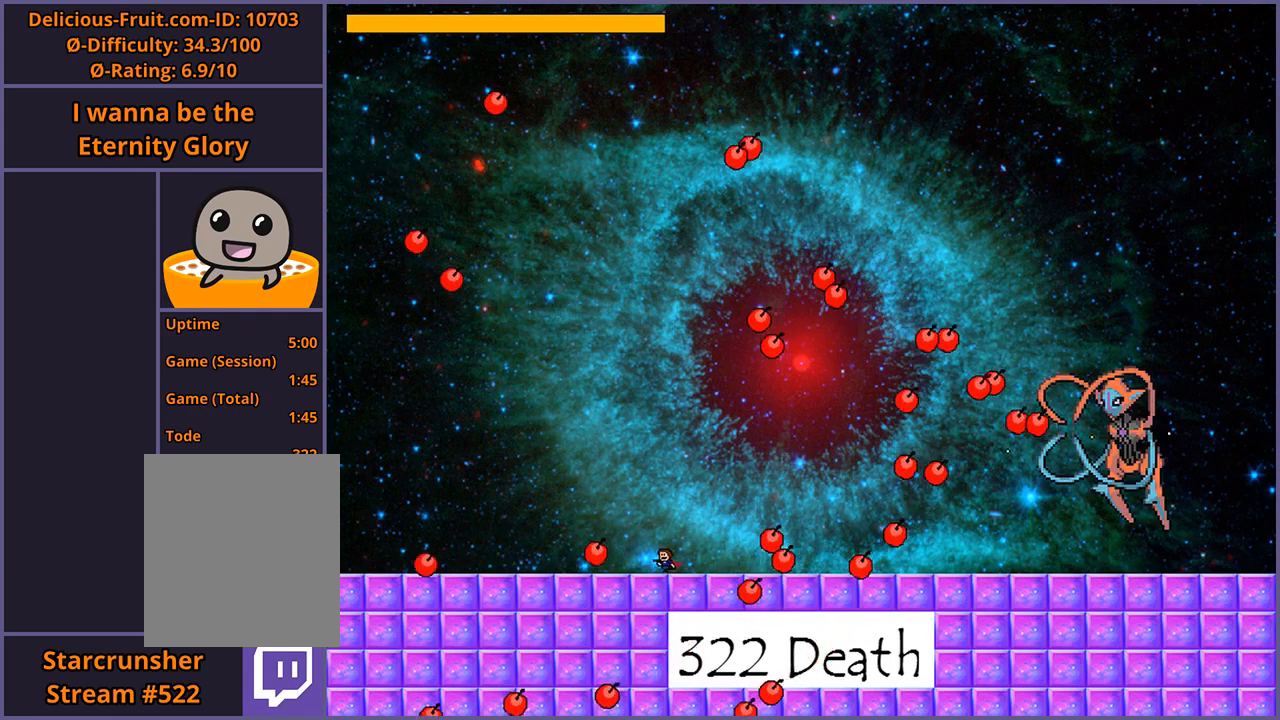
{"keys": ["right", "shift_l"], "events": [[20, "shift_l", "down"], [300, "shift_l", "up"], [380, "left", "up"], [440, "shift_l", "down"], [460, "right", "down"]]}
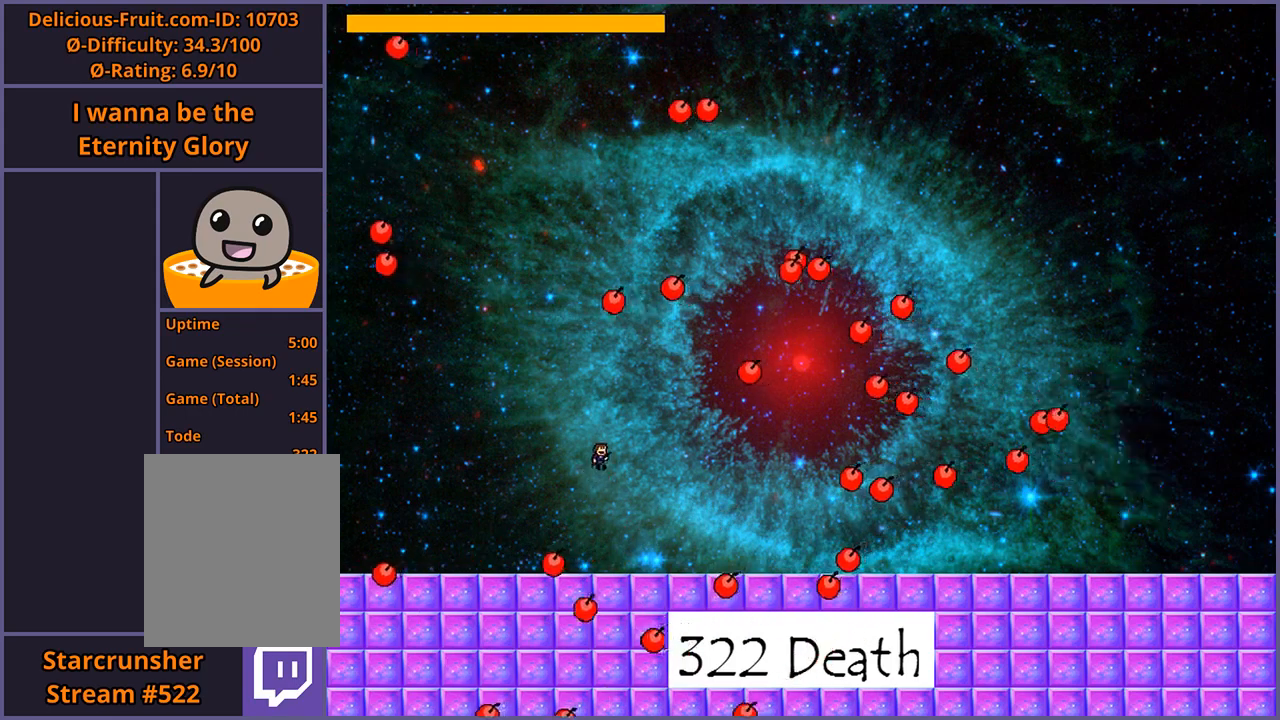
{"keys": ["left"], "events": [[20, "shift_l", "up"], [40, "right", "up"], [80, "z", "down"], [120, "z", "up"], [180, "z", "down"], [240, "z", "up"], [260, "left", "down"], [280, "z", "down"], [340, "z", "up"]]}
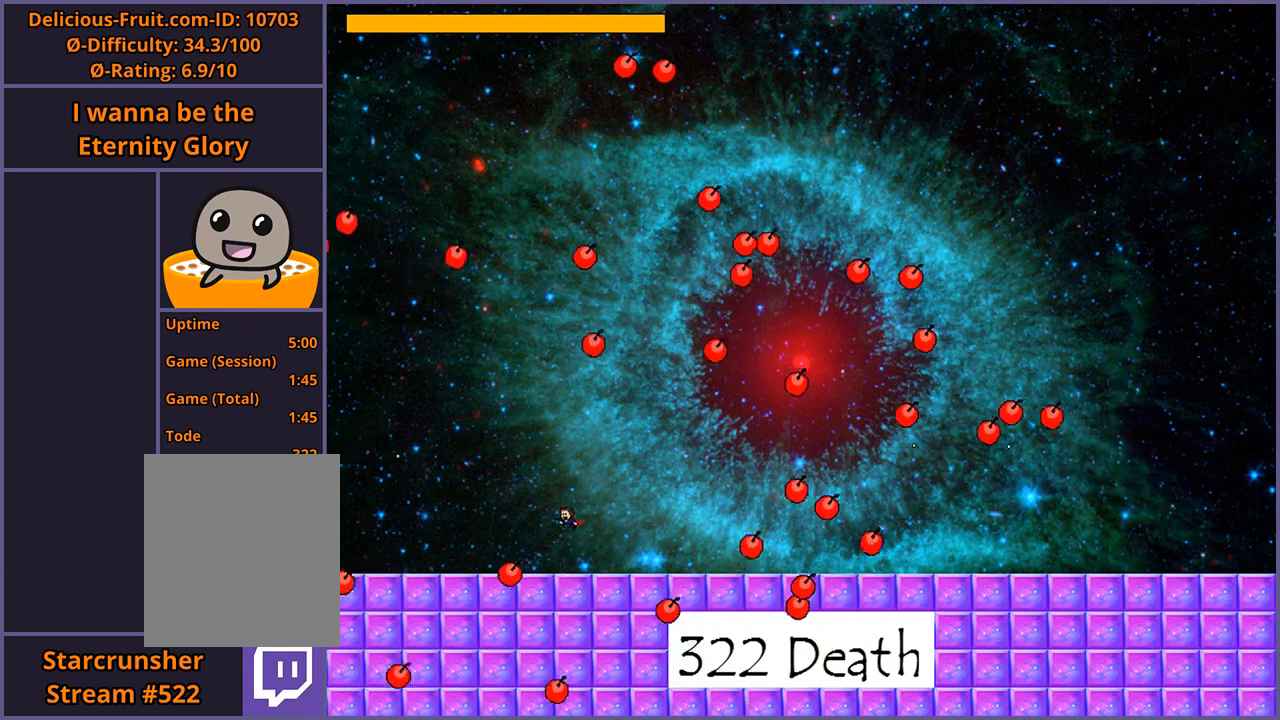
{"keys": [], "events": [[20, "left", "up"], [160, "shift_l", "down"], [360, "right", "down"], [360, "shift_l", "up"], [440, "z", "down"], [480, "right", "up"], [500, "z", "up"]]}
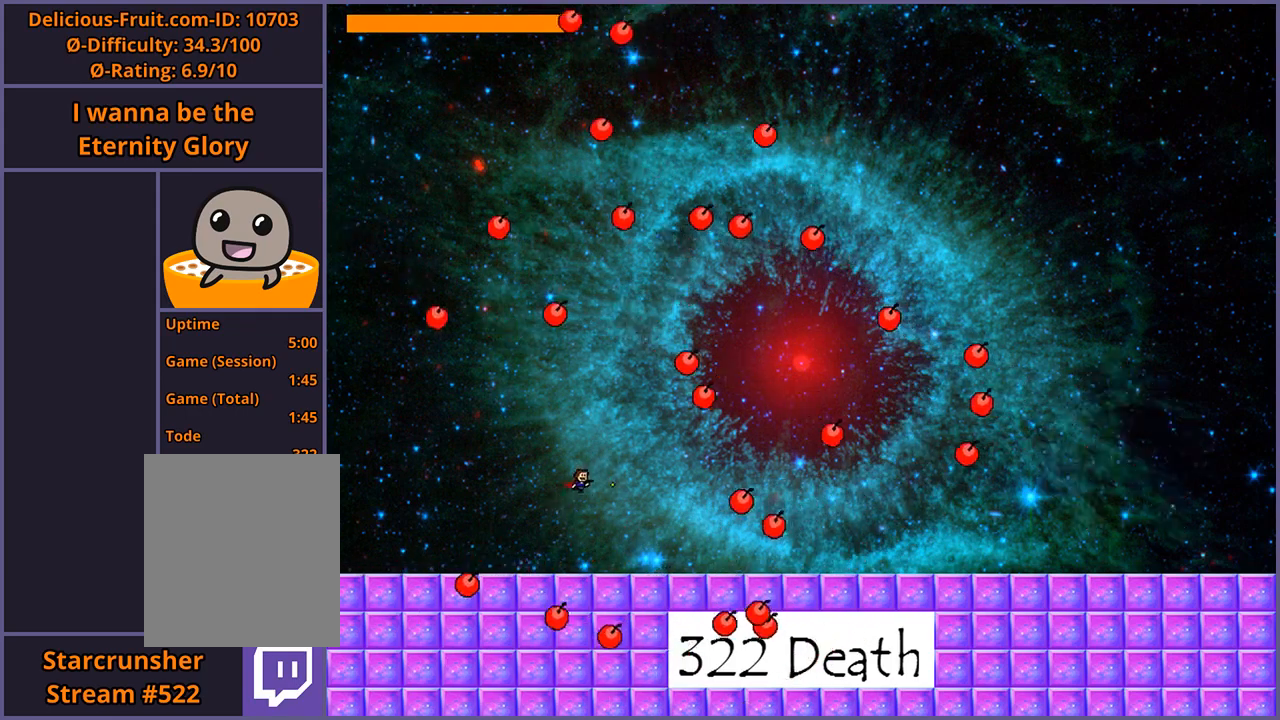
{"keys": ["left"], "events": [[60, "z", "down"], [100, "z", "up"], [140, "z", "down"], [160, "left", "down"], [220, "z", "up"]]}
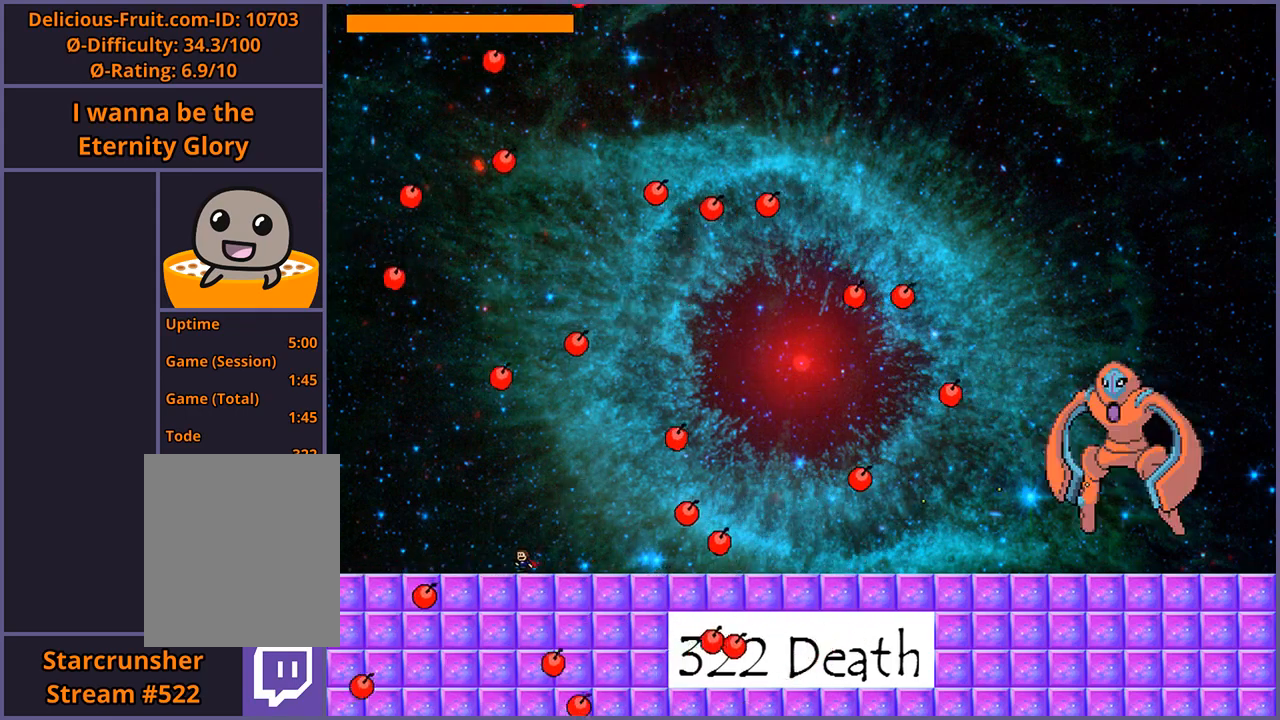
{"keys": ["right", "shift_l"], "events": [[40, "left", "up"], [140, "right", "down"], [340, "shift_l", "down"]]}
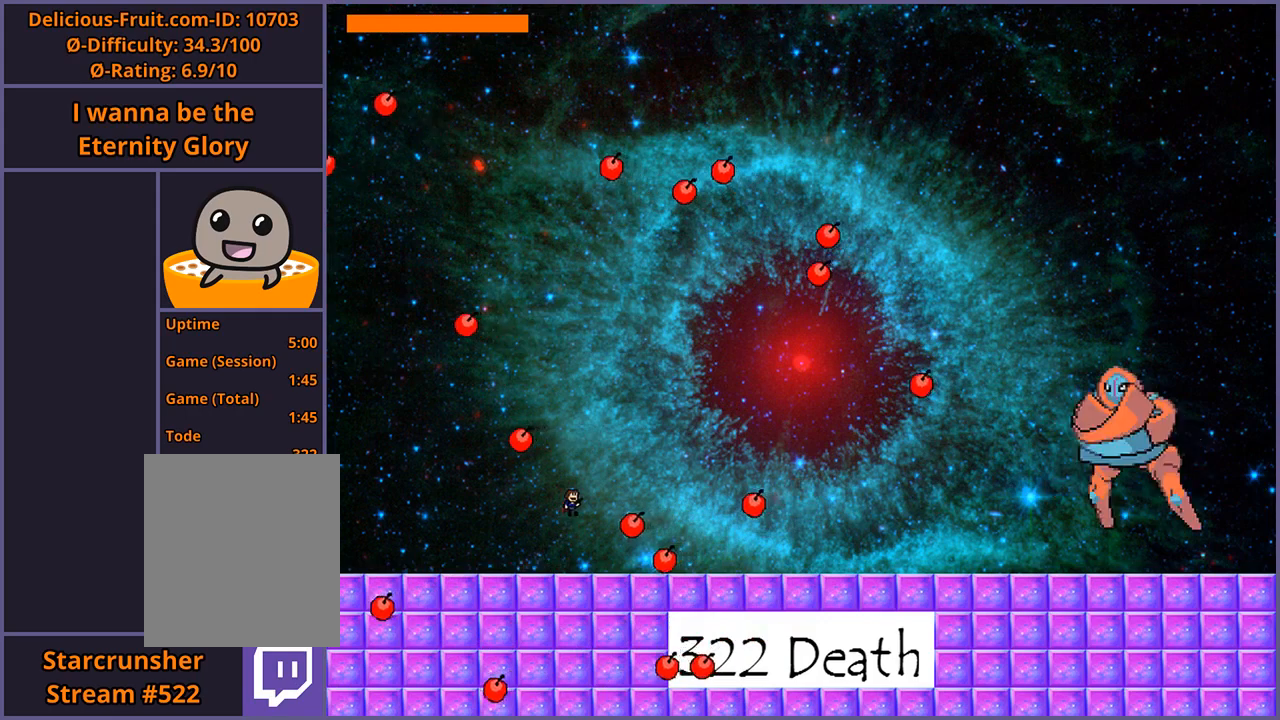
{"keys": ["right"], "events": [[60, "shift_l", "up"], [160, "shift_l", "down"], [400, "z", "down"], [440, "shift_l", "up"], [460, "z", "up"]]}
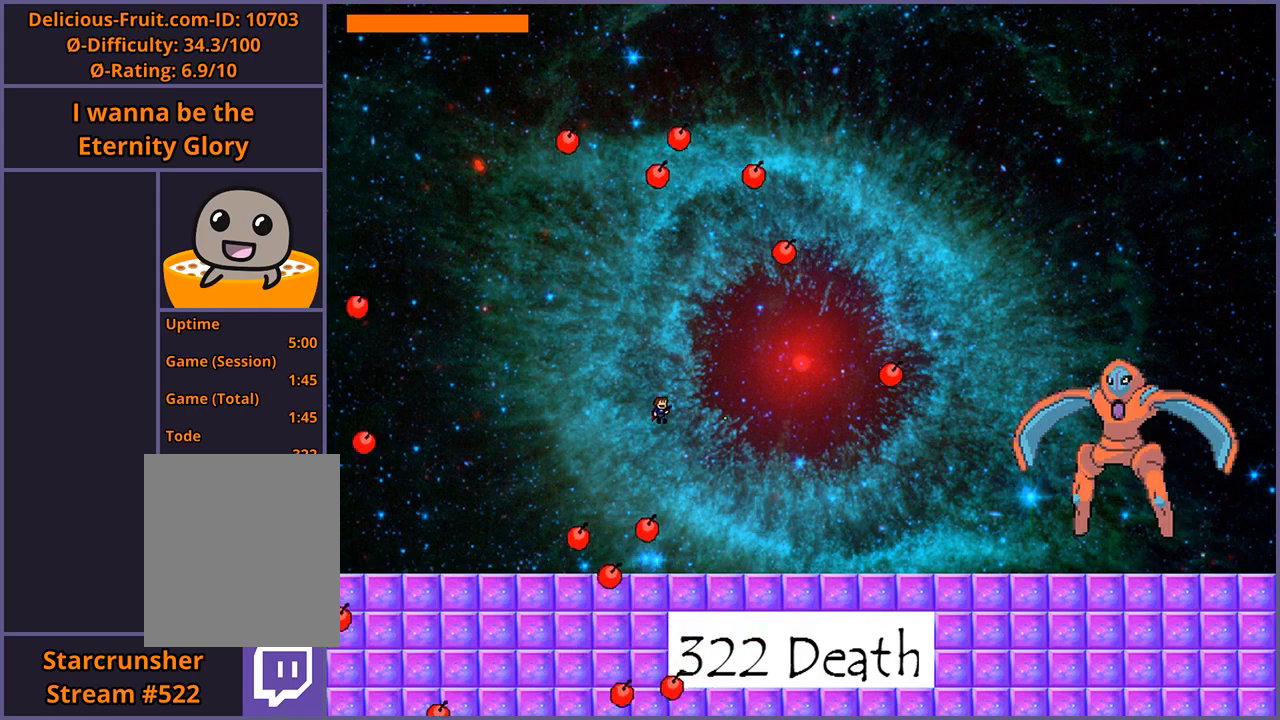
{"keys": [], "events": [[20, "z", "down"], [80, "z", "up"], [120, "z", "down"], [180, "z", "up"], [260, "z", "down"], [280, "z", "up"], [320, "right", "up"]]}
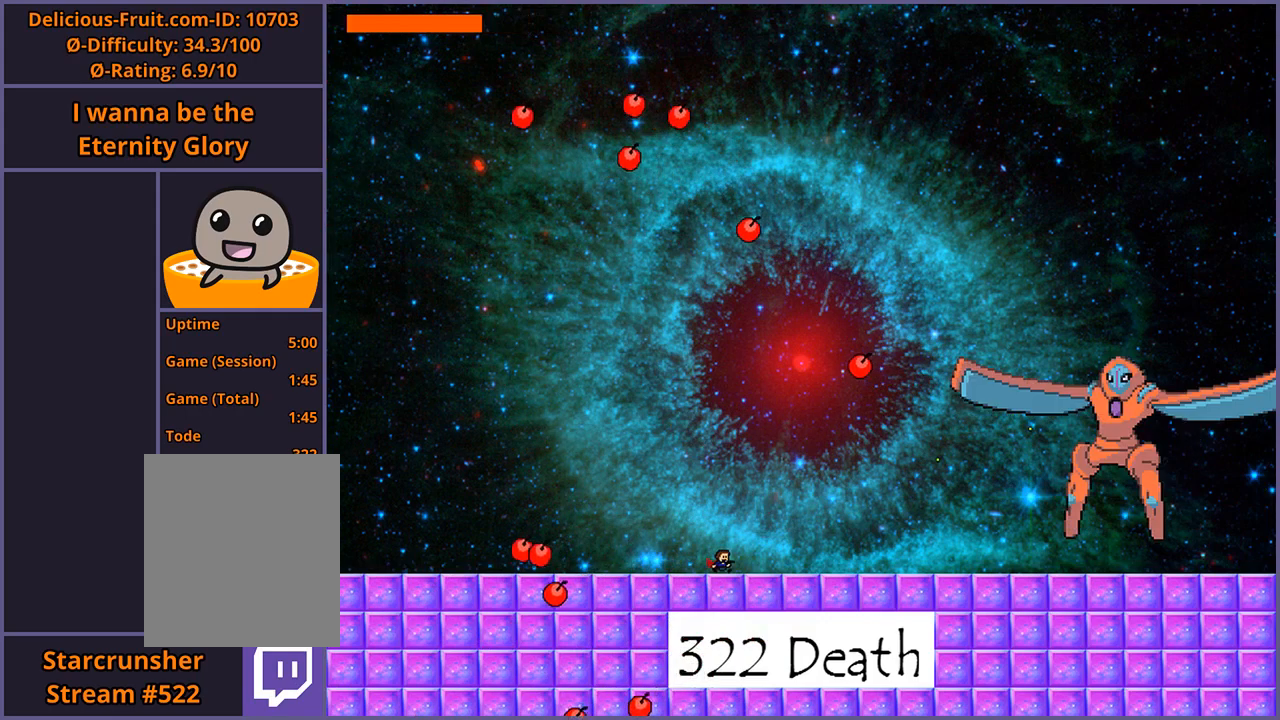
{"keys": [], "events": [[80, "shift_l", "down"], [200, "shift_l", "up"], [260, "shift_l", "down"], [420, "z", "down"], [440, "shift_l", "up"], [480, "z", "up"]]}
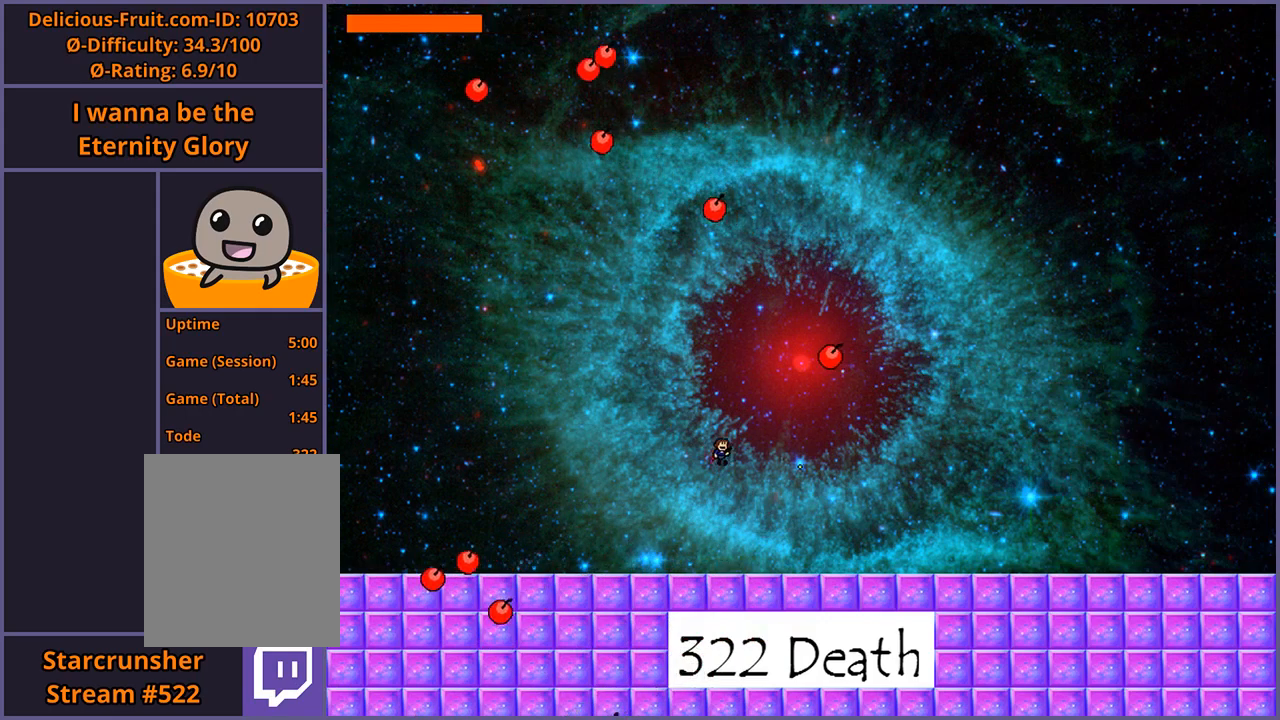
{"keys": ["shift_l"], "events": [[40, "z", "down"], [80, "z", "up"], [140, "z", "down"], [200, "z", "up"], [500, "shift_l", "down"]]}
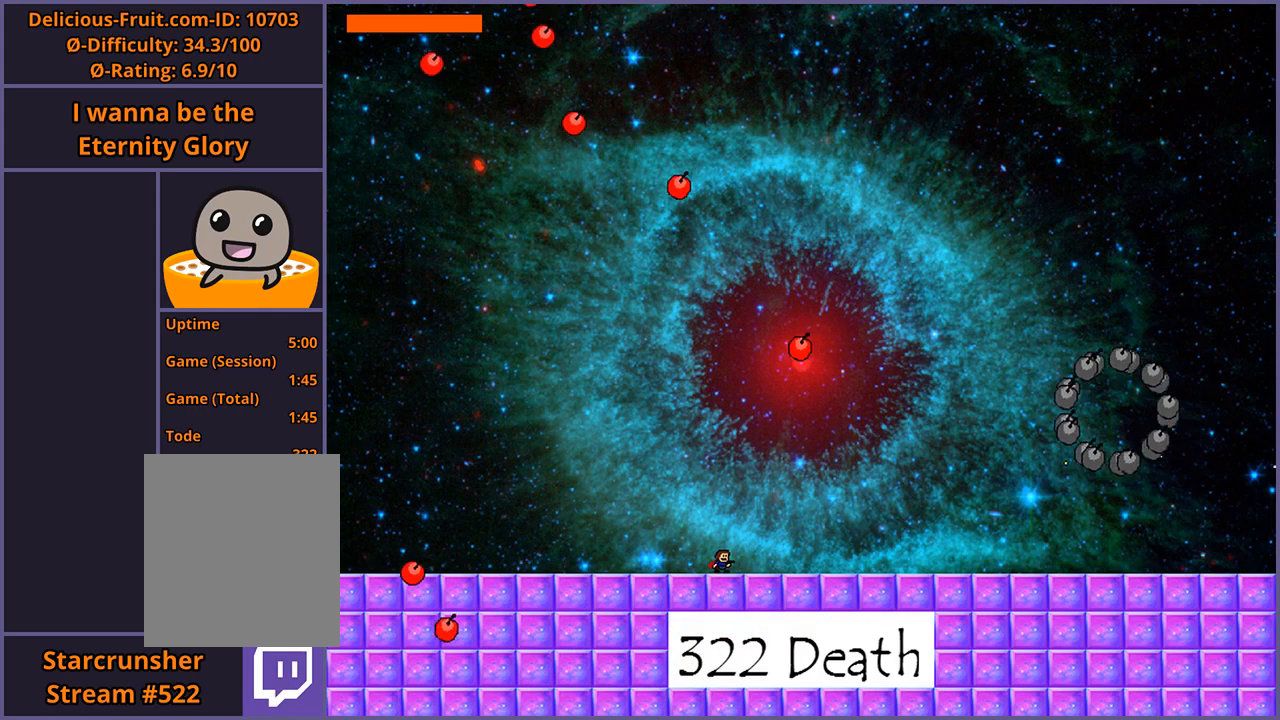
{"keys": ["z"], "events": [[100, "shift_l", "up"], [180, "shift_l", "down"], [340, "z", "down"], [360, "shift_l", "up"], [400, "z", "up"], [440, "z", "down"]]}
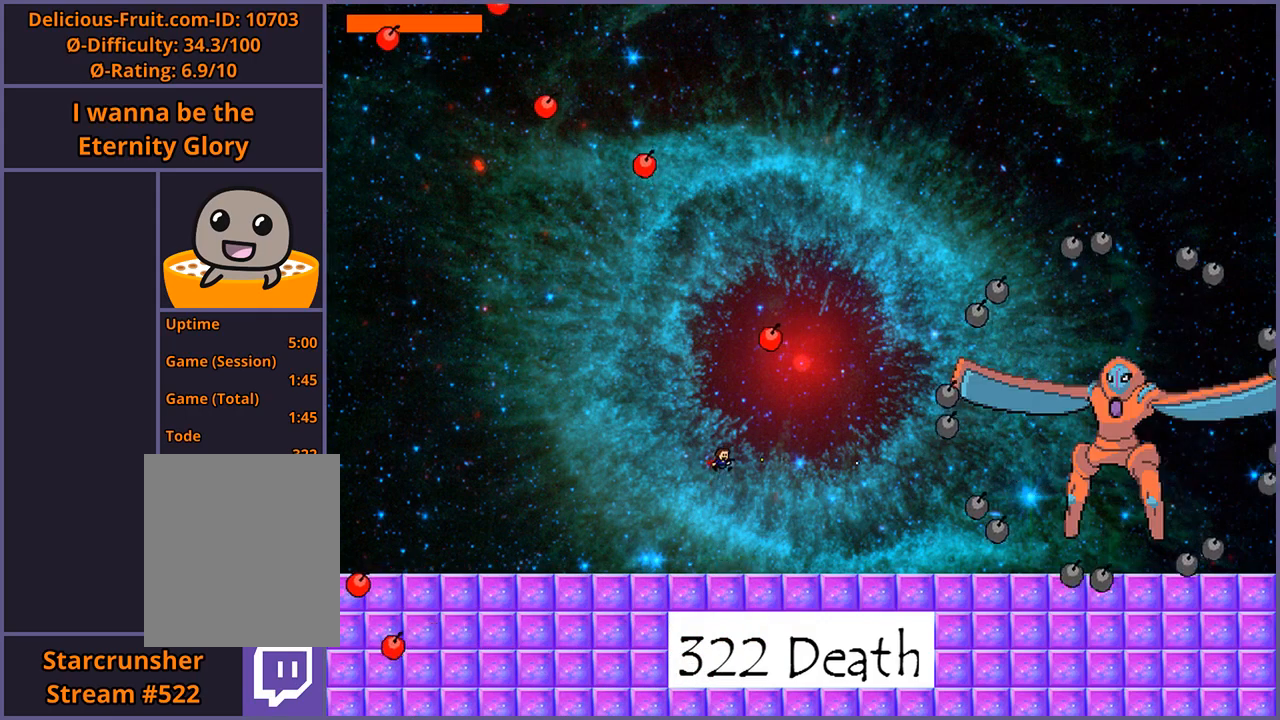
{"keys": [], "events": [[40, "z", "up"]]}
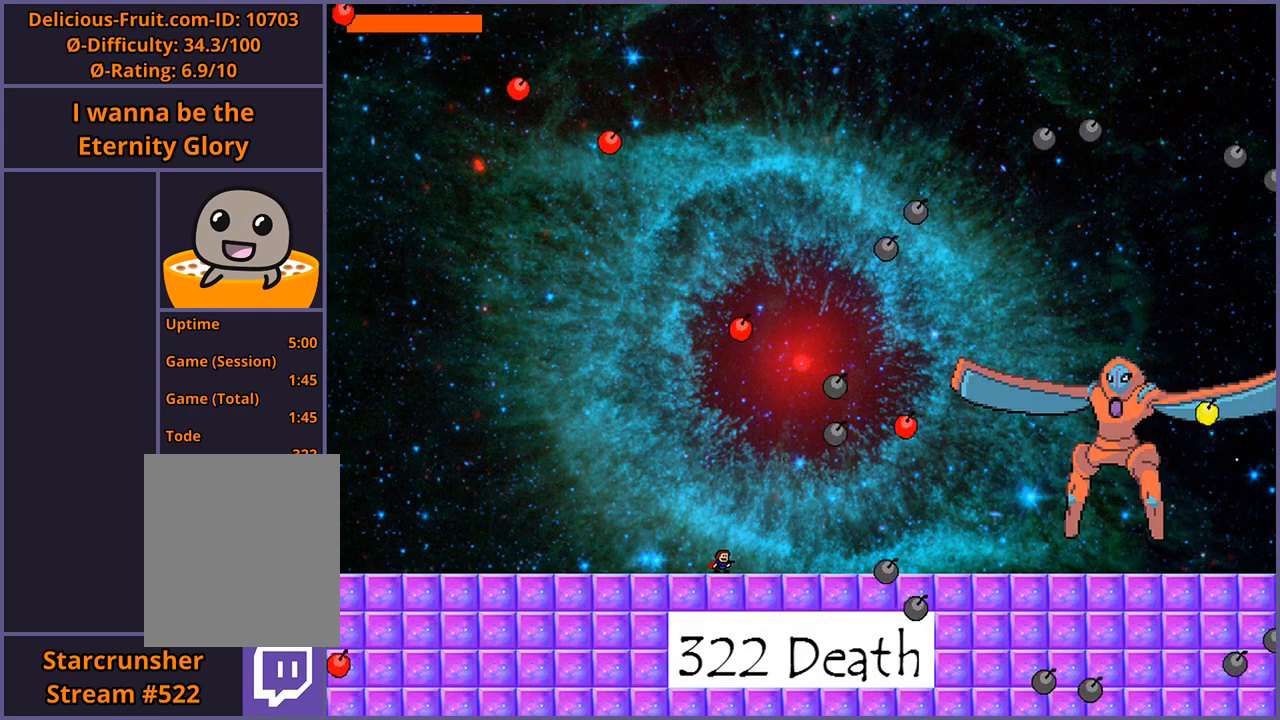
{"keys": ["right", "shift_l"], "events": [[120, "left", "down"], [320, "shift_l", "down"], [360, "left", "up"], [360, "right", "down"]]}
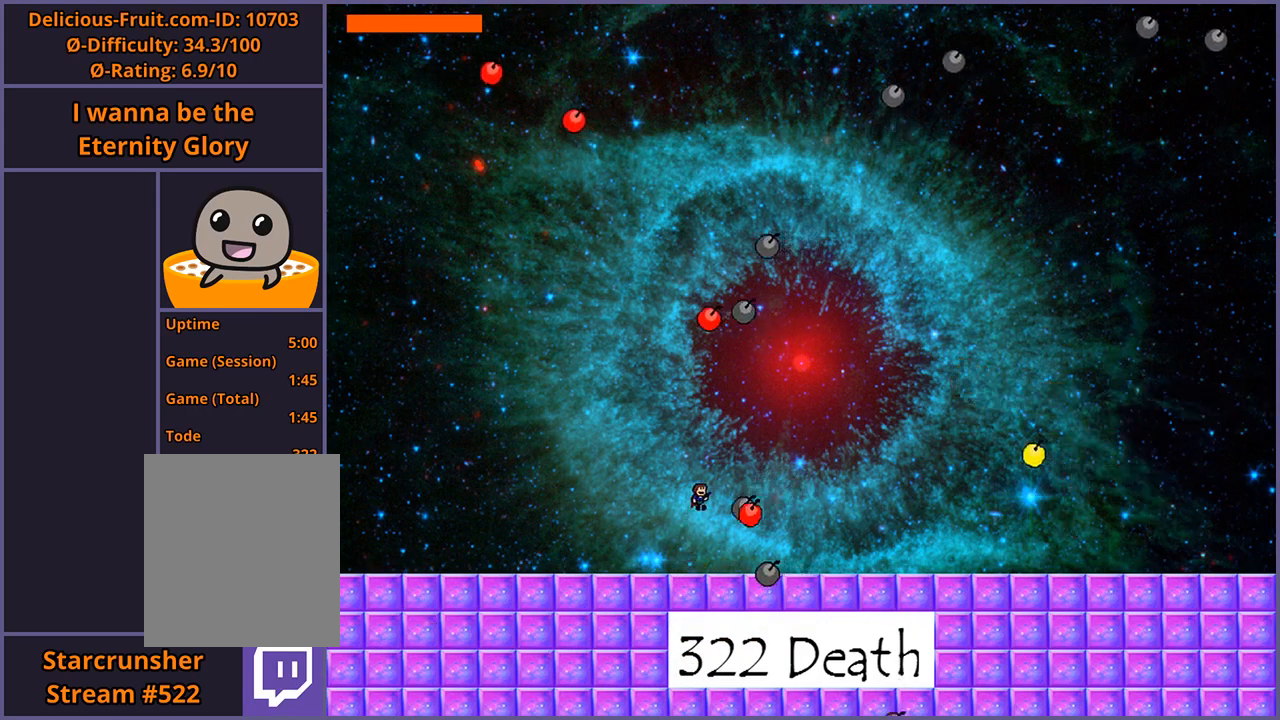
{"keys": ["right", "shift_l"], "events": [[100, "shift_l", "up"], [200, "shift_l", "down"]]}
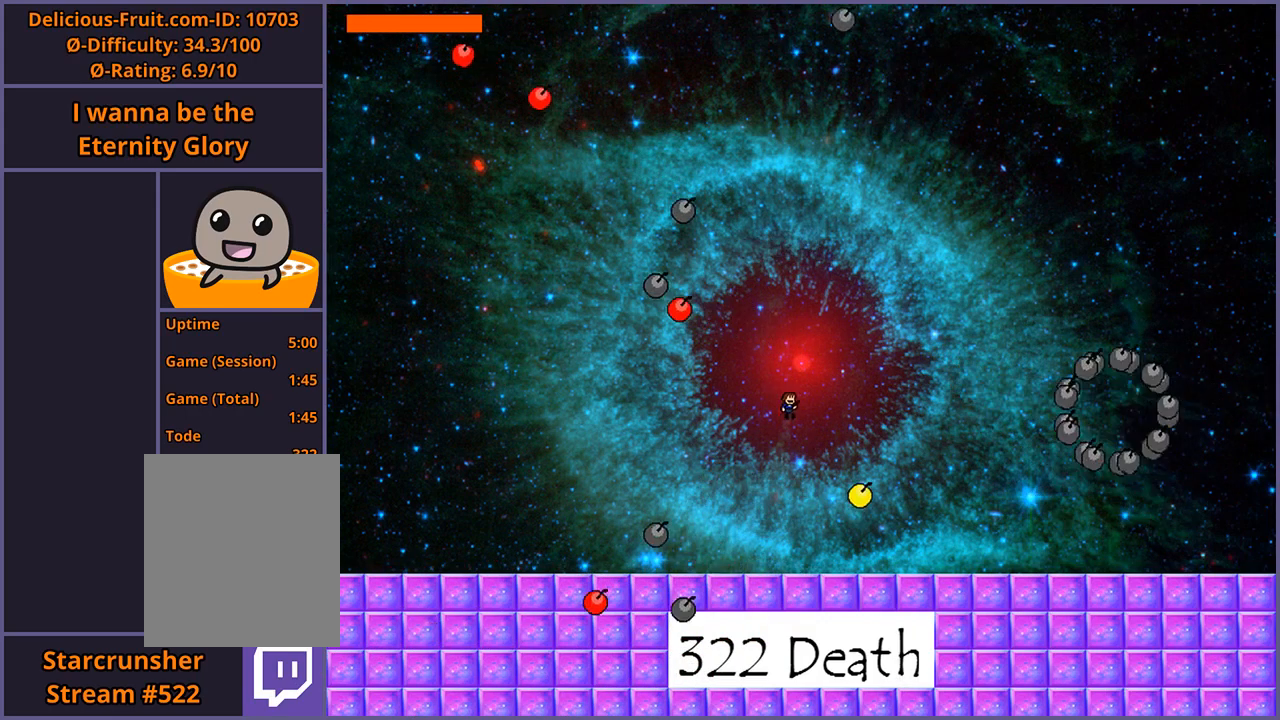
{"keys": ["left"], "events": [[80, "z", "down"], [120, "z", "up"], [140, "shift_l", "up"], [200, "z", "down"], [240, "z", "up"], [300, "z", "down"], [340, "right", "up"], [380, "z", "up"], [440, "left", "down"]]}
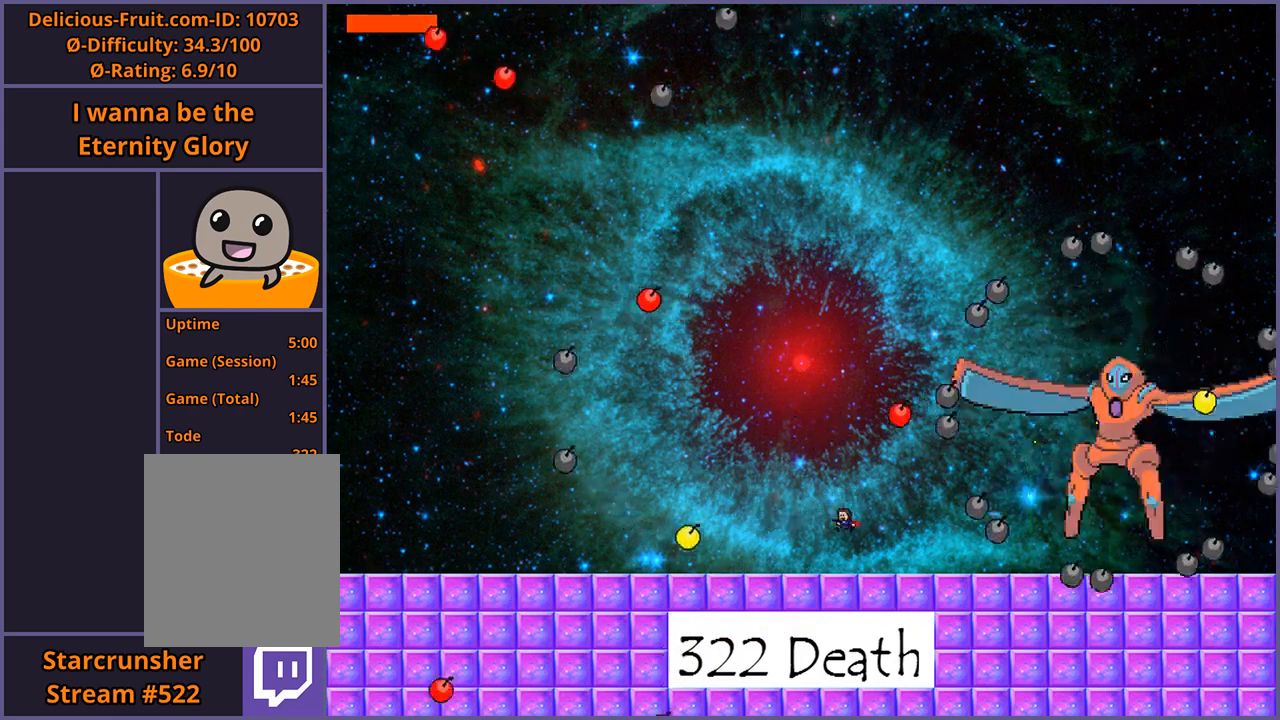
{"keys": ["left"], "events": []}
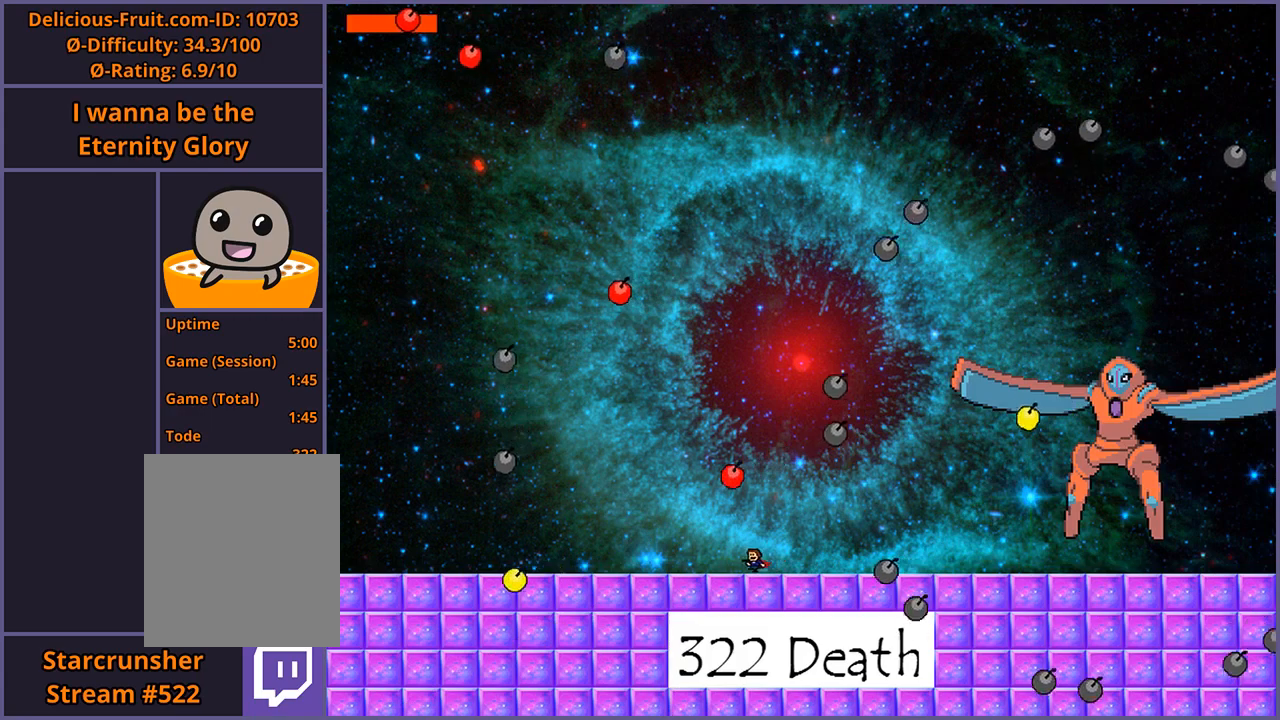
{"keys": ["left", "shift_l"], "events": [[120, "left", "up"], [220, "left", "down"], [460, "shift_l", "down"]]}
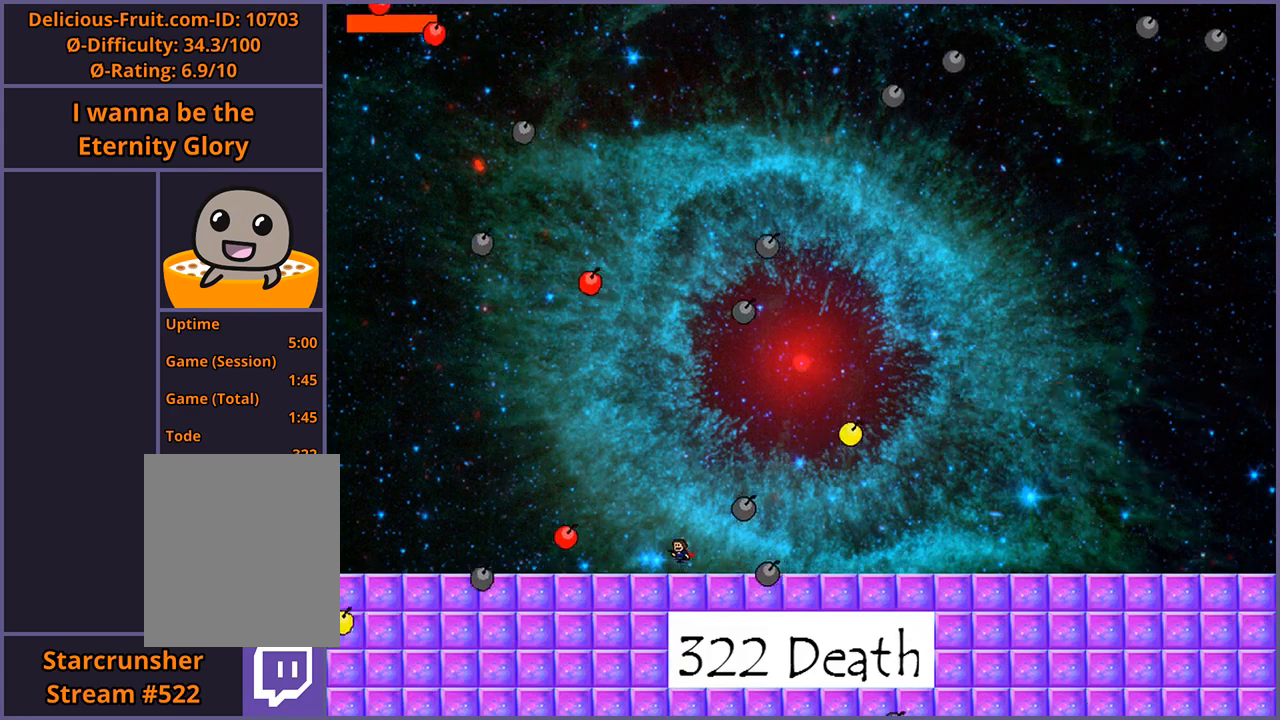
{"keys": ["right"], "events": [[60, "left", "up"], [80, "right", "down"], [120, "shift_l", "up"], [420, "z", "down"], [480, "z", "up"]]}
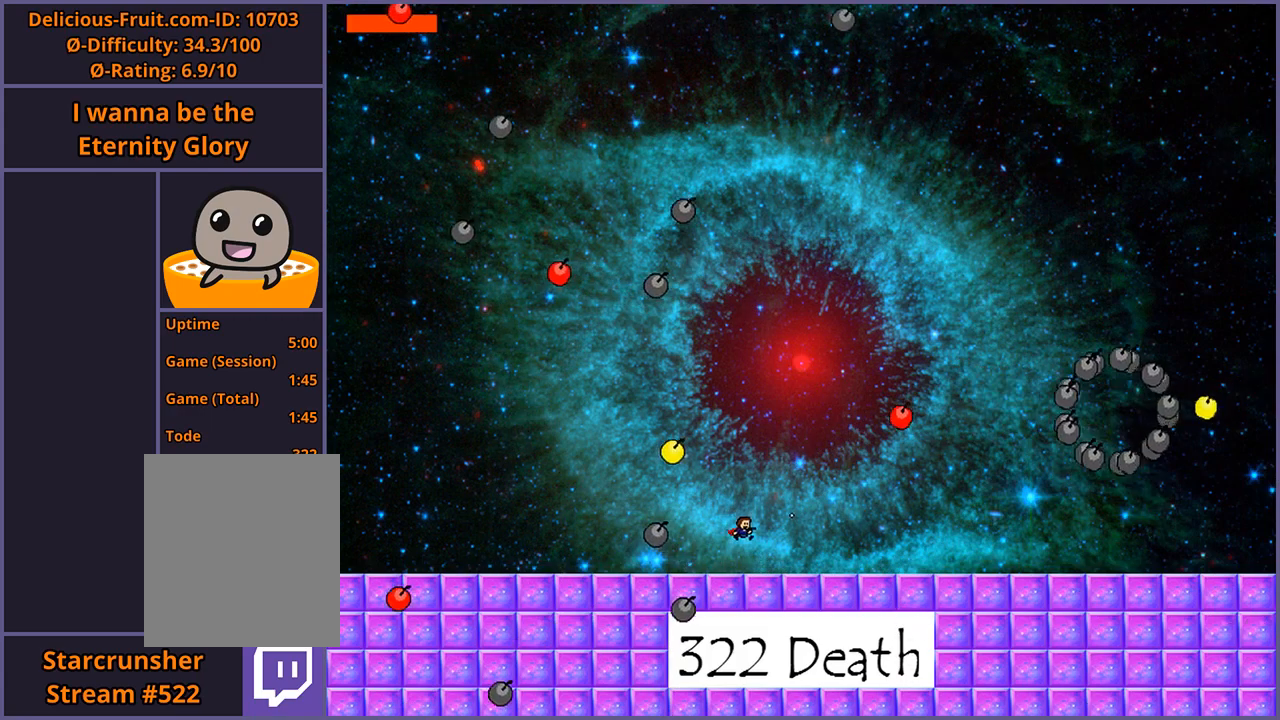
{"keys": [], "events": [[60, "z", "down"], [120, "z", "up"], [160, "z", "down"], [200, "right", "up"], [240, "z", "up"], [280, "left", "down"], [480, "left", "up"]]}
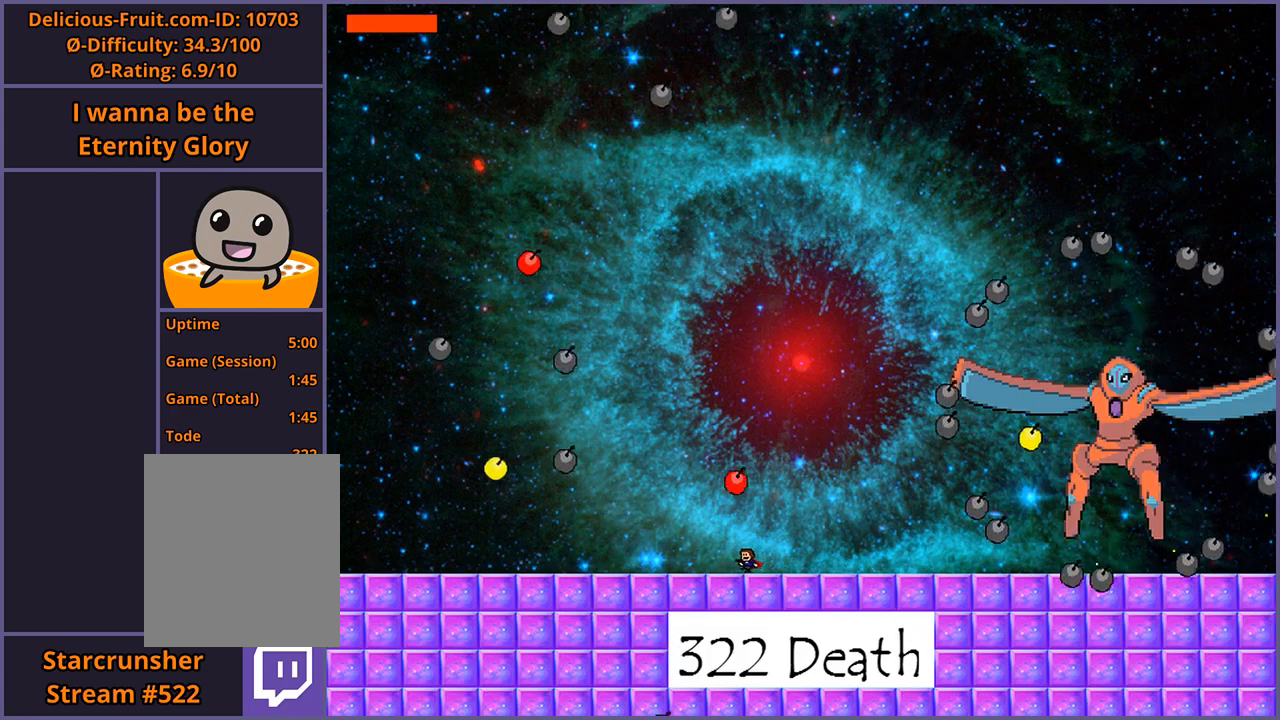
{"keys": ["right"], "events": [[80, "left", "down"], [220, "left", "up"], [500, "right", "down"]]}
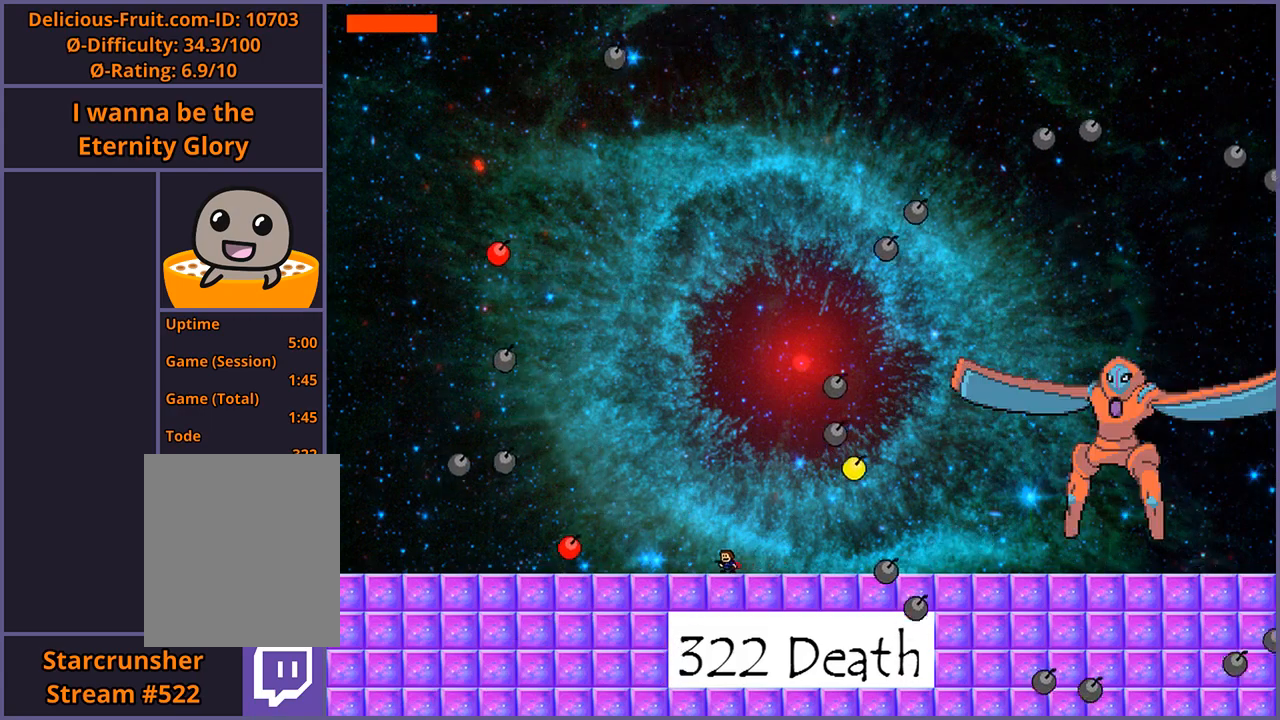
{"keys": ["right"], "events": [[220, "shift_l", "down"], [440, "shift_l", "up"]]}
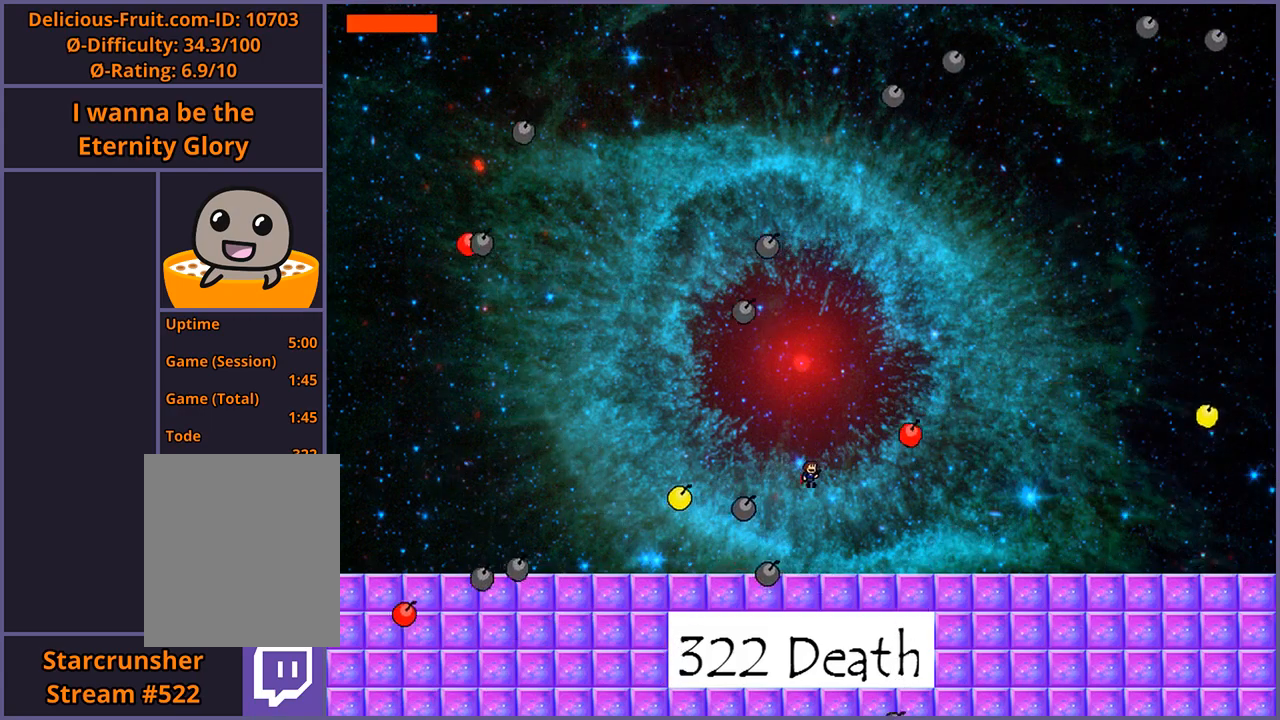
{"keys": [], "events": [[160, "right", "up"], [160, "shift_l", "down"], [180, "z", "down"], [220, "shift_l", "up"], [240, "z", "up"], [320, "shift_l", "down"], [320, "z", "down"], [360, "shift_l", "up"], [380, "z", "up"]]}
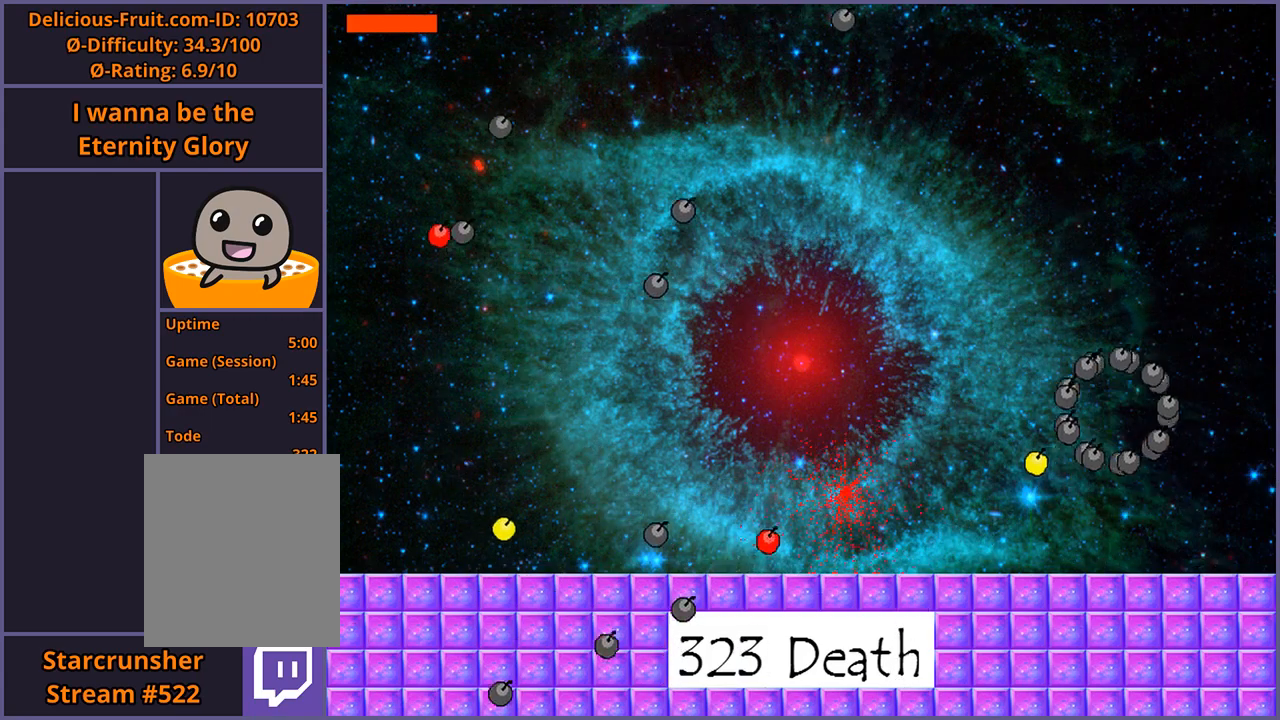
{"keys": [], "events": [[160, "r", "down"], [200, "r", "up"]]}